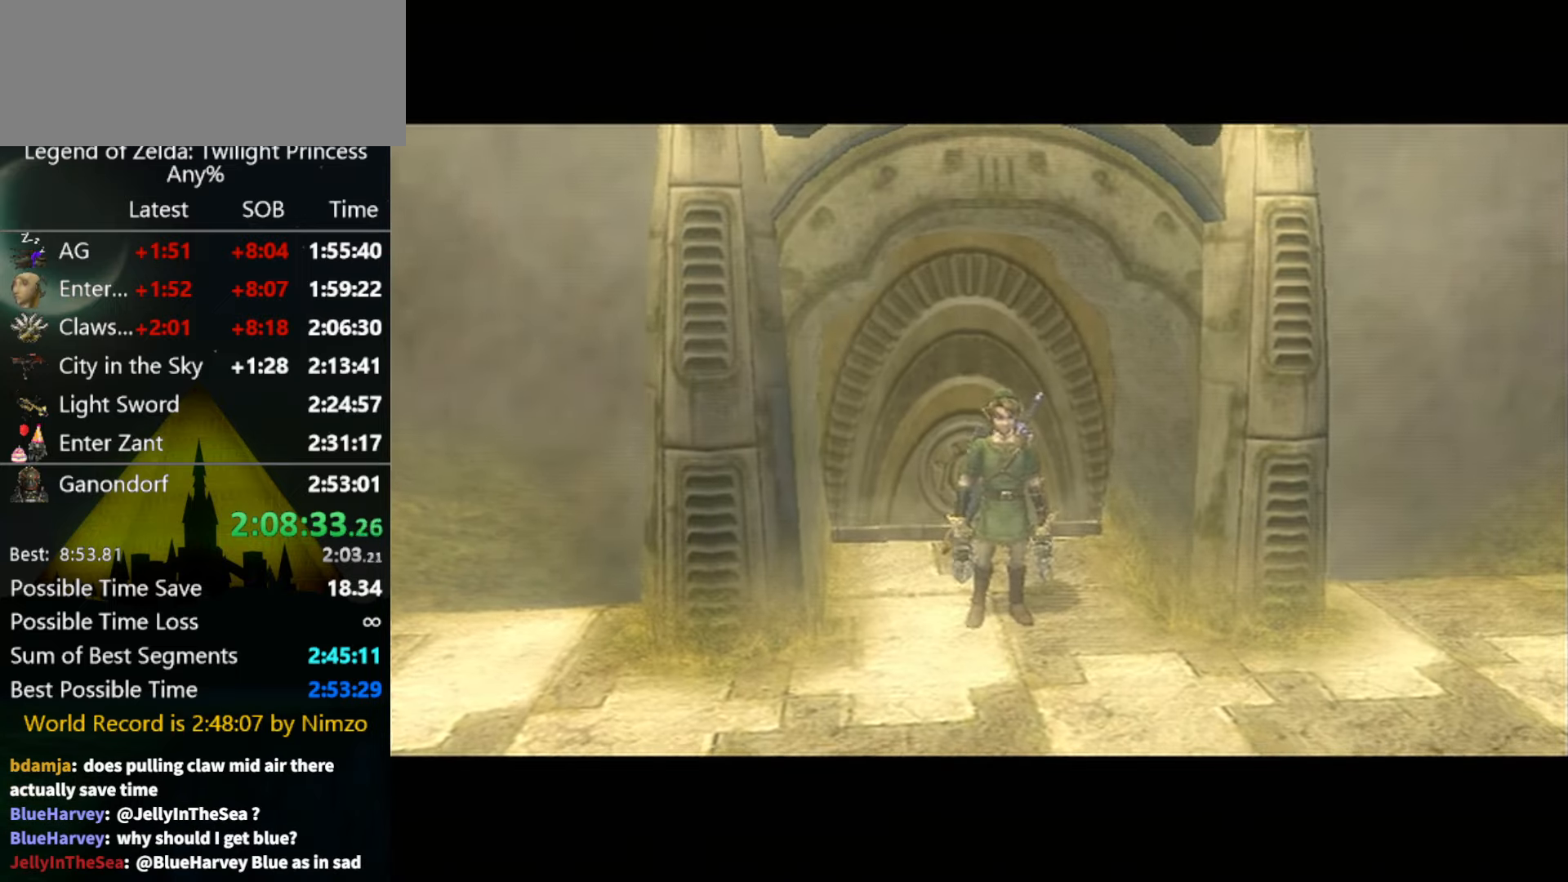
Gameplay with a controller (Nintendo layout); each line is a JSON object with the inputs held at the frame after it. "events" lists button and stick changes between this image and that frame as [ms after this image, input, new state], when the widget could be followed in between. Not read: L3 R3 START.
{"buttons": [], "left_stick": "down", "right_stick": "center", "events": [[333, "left_stick", "up-left"], [433, "left_stick", "down-left"], [500, "left_stick", "down"]]}
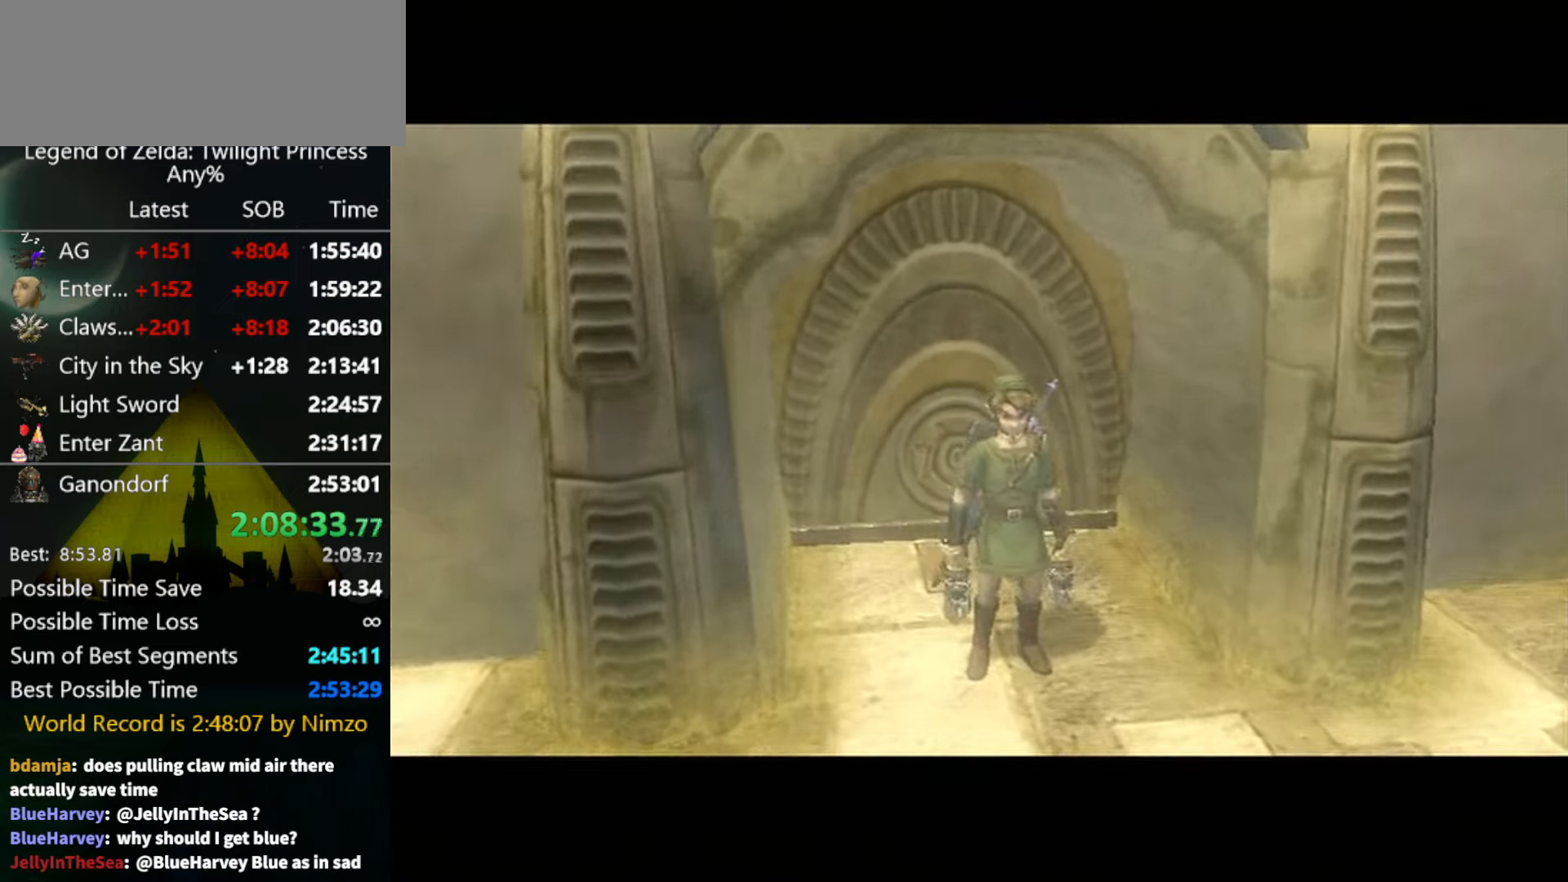
{"buttons": [], "left_stick": "up", "right_stick": "center", "events": [[33, "left_stick", "right"], [167, "left_stick", "center"], [333, "left_stick", "up"]]}
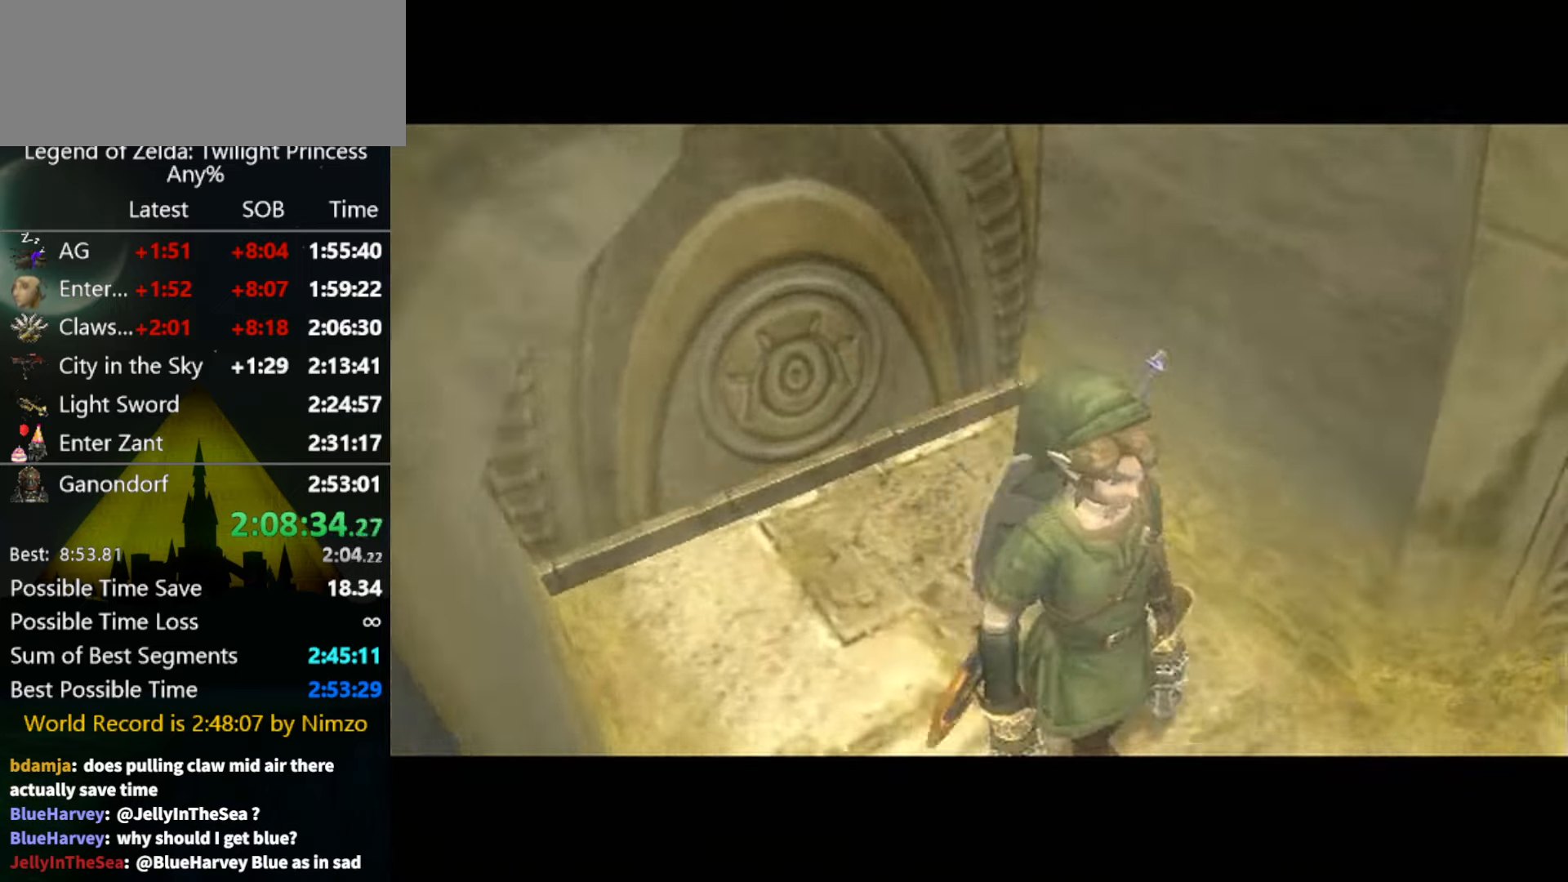
{"buttons": [], "left_stick": "up", "right_stick": "center", "events": []}
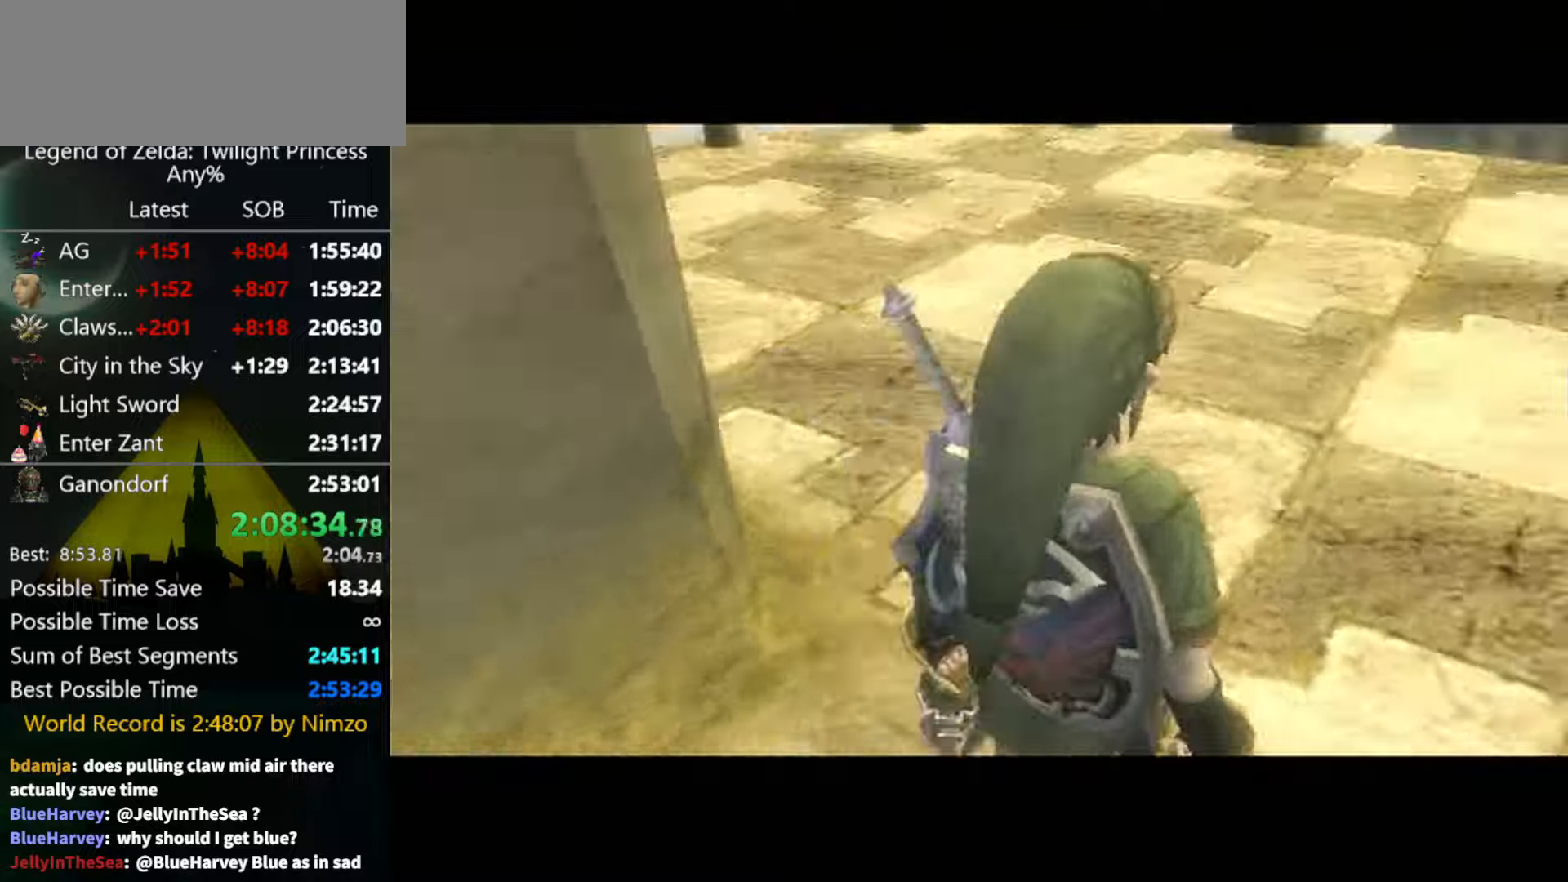
{"buttons": [], "left_stick": "up", "right_stick": "center", "events": []}
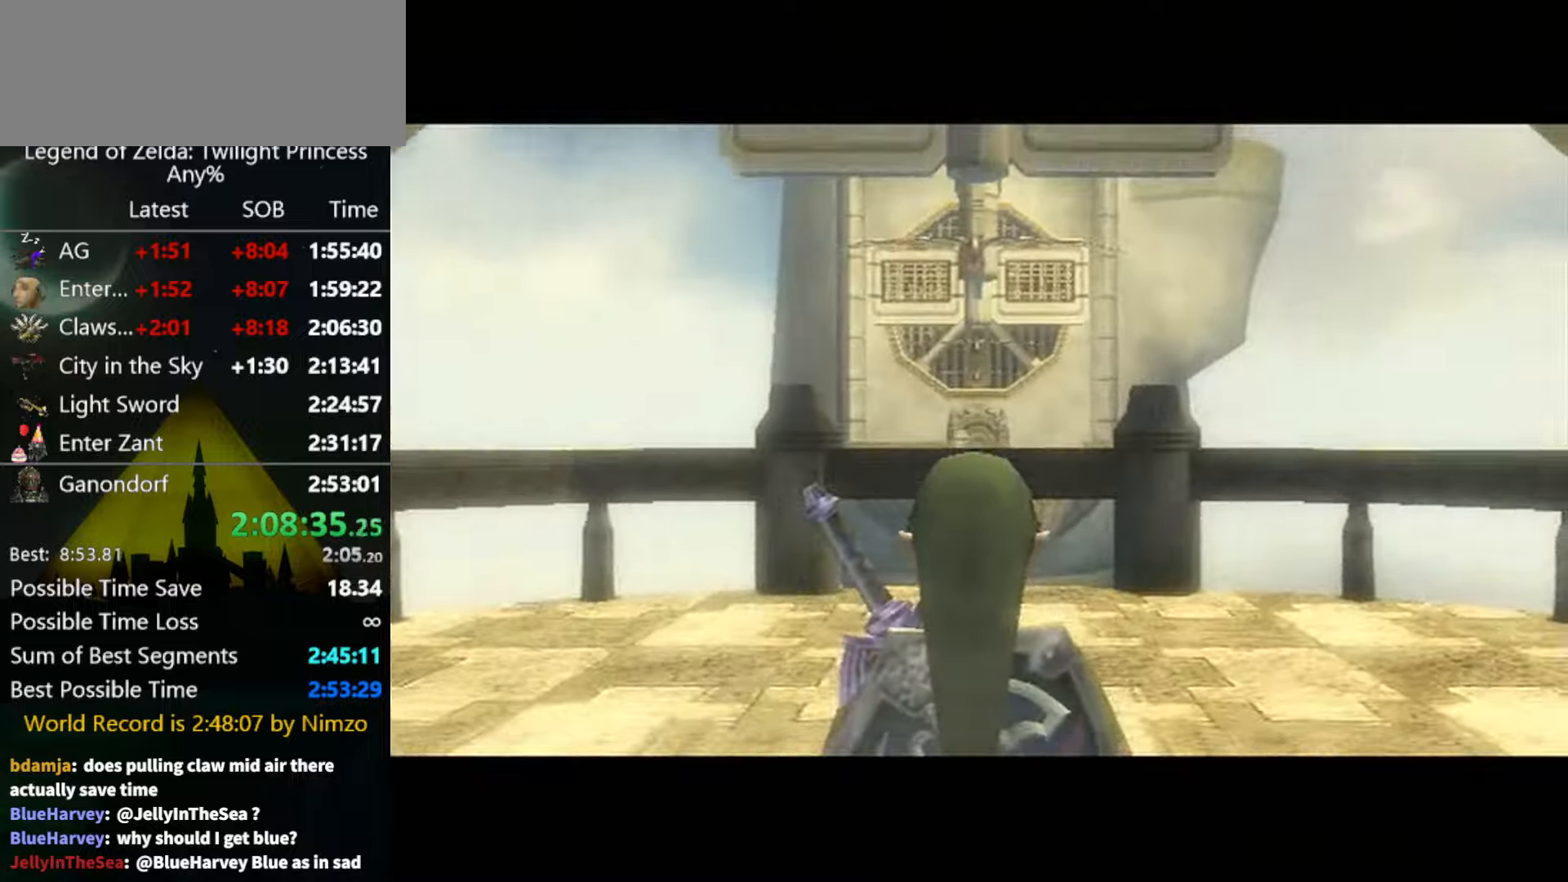
{"buttons": [], "left_stick": "up", "right_stick": "center", "events": []}
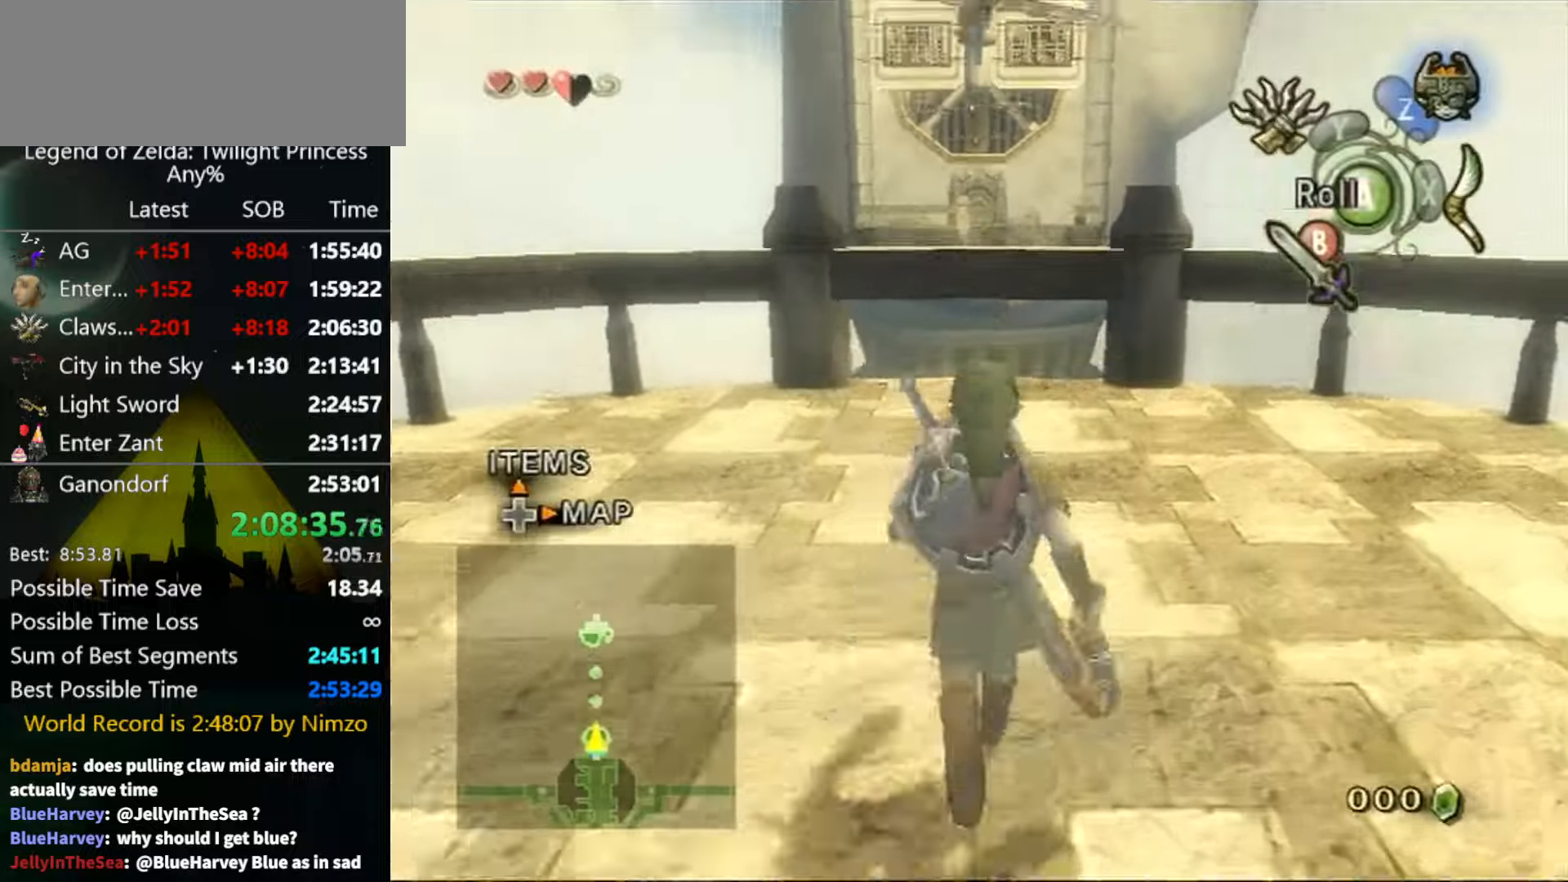
{"buttons": [], "left_stick": "down", "right_stick": "center", "events": [[233, "left_stick", "center"], [466, "left_stick", "down"]]}
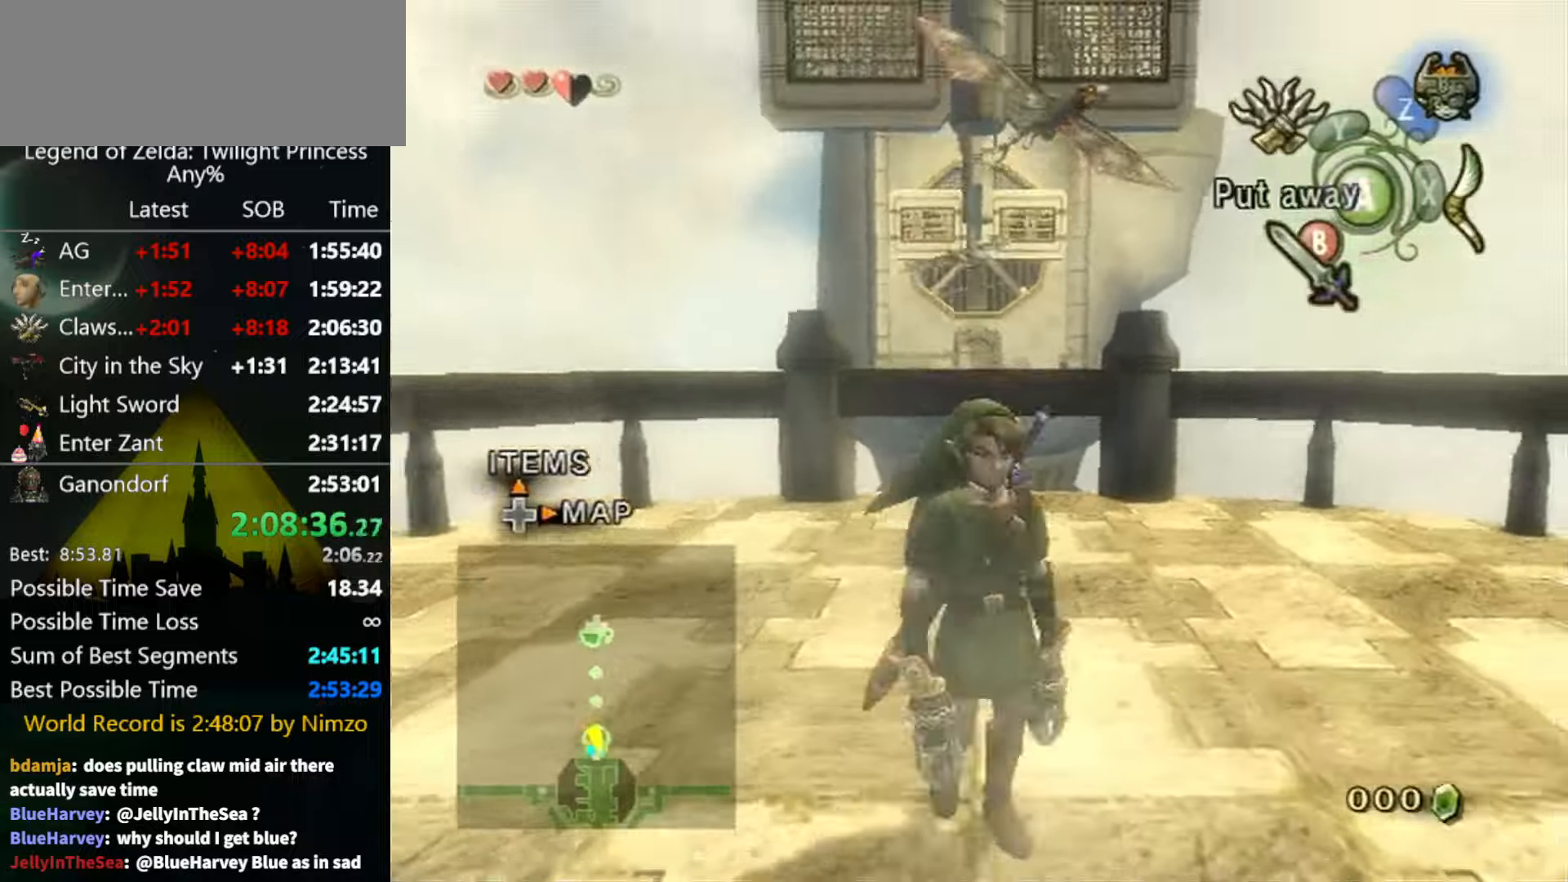
{"buttons": ["Y"], "left_stick": "down", "right_stick": "center", "events": [[66, "left_stick", "center"], [100, "right_stick", "up"], [200, "right_stick", "center"], [233, "Y", "down"], [333, "left_stick", "down"]]}
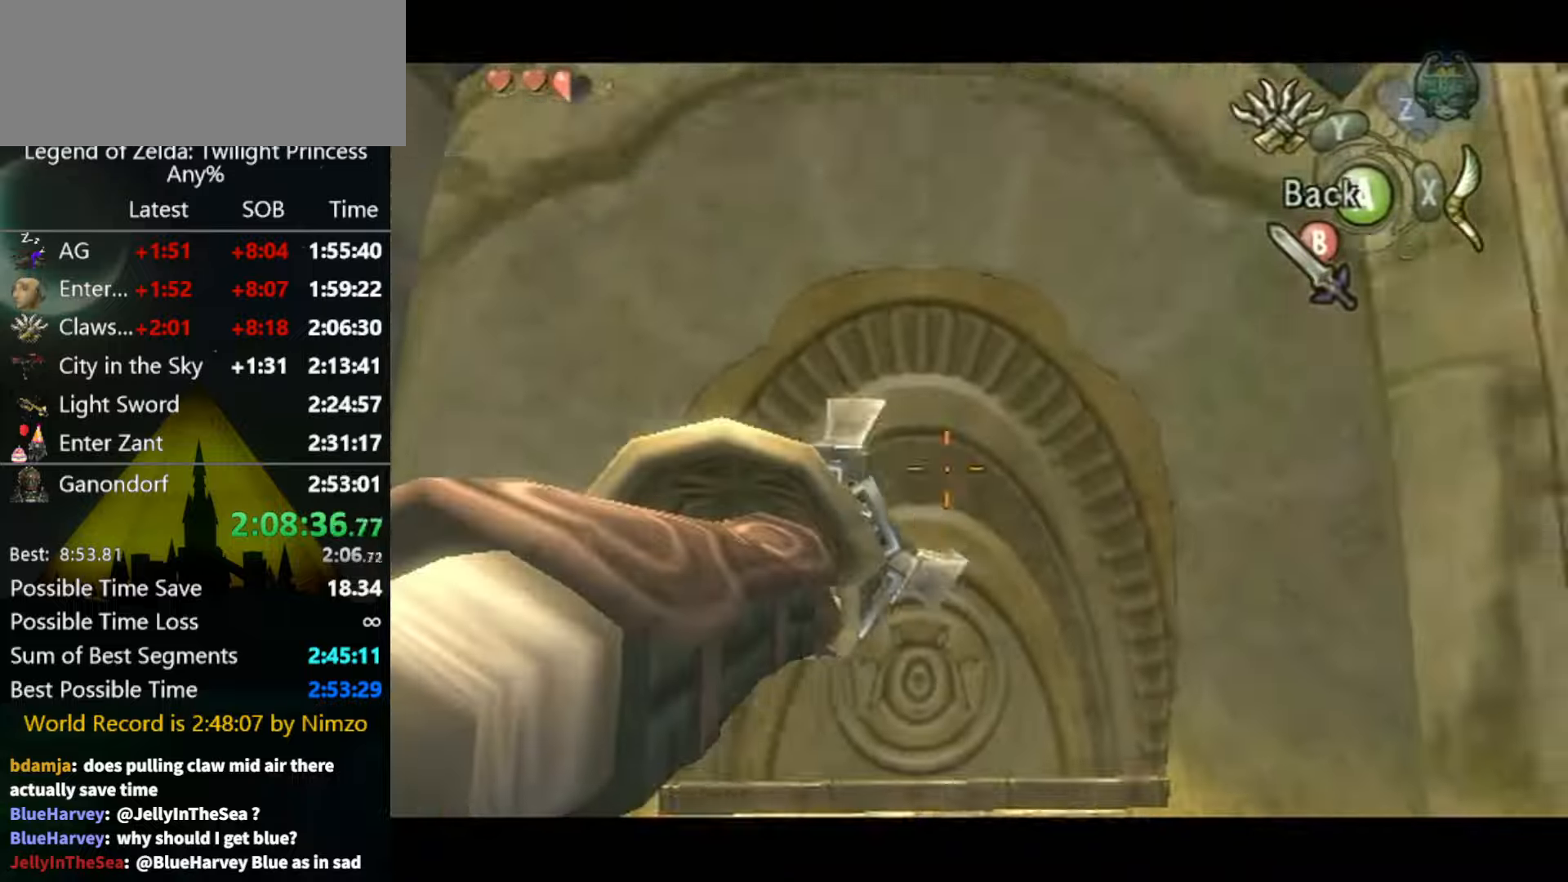
{"buttons": ["Y"], "left_stick": "down", "right_stick": "center", "events": []}
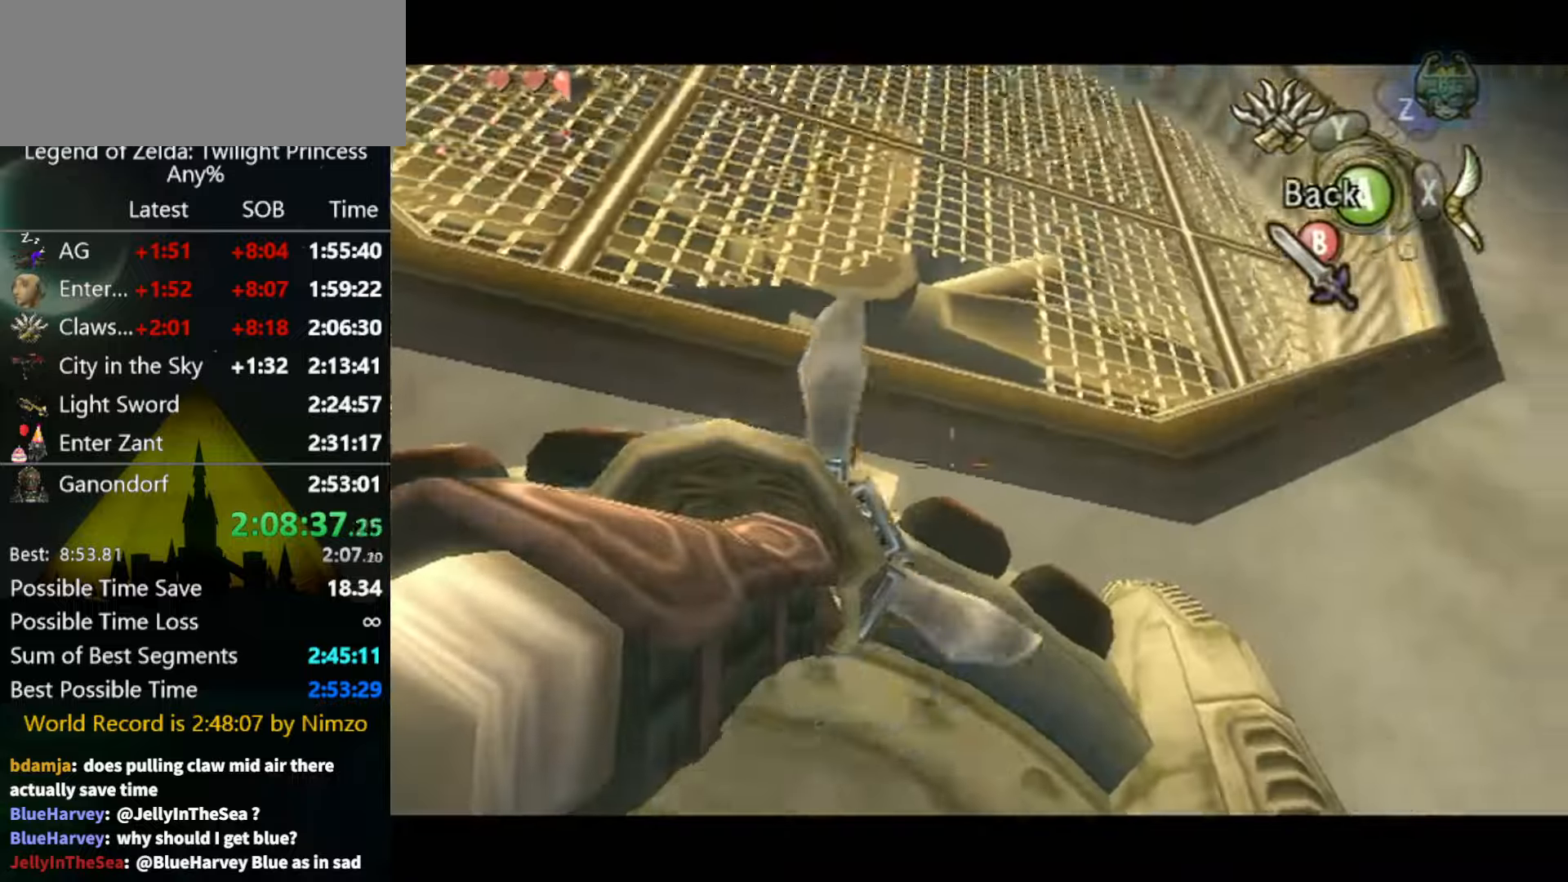
{"buttons": [], "left_stick": "center", "right_stick": "center", "events": [[400, "Y", "up"], [400, "left_stick", "center"]]}
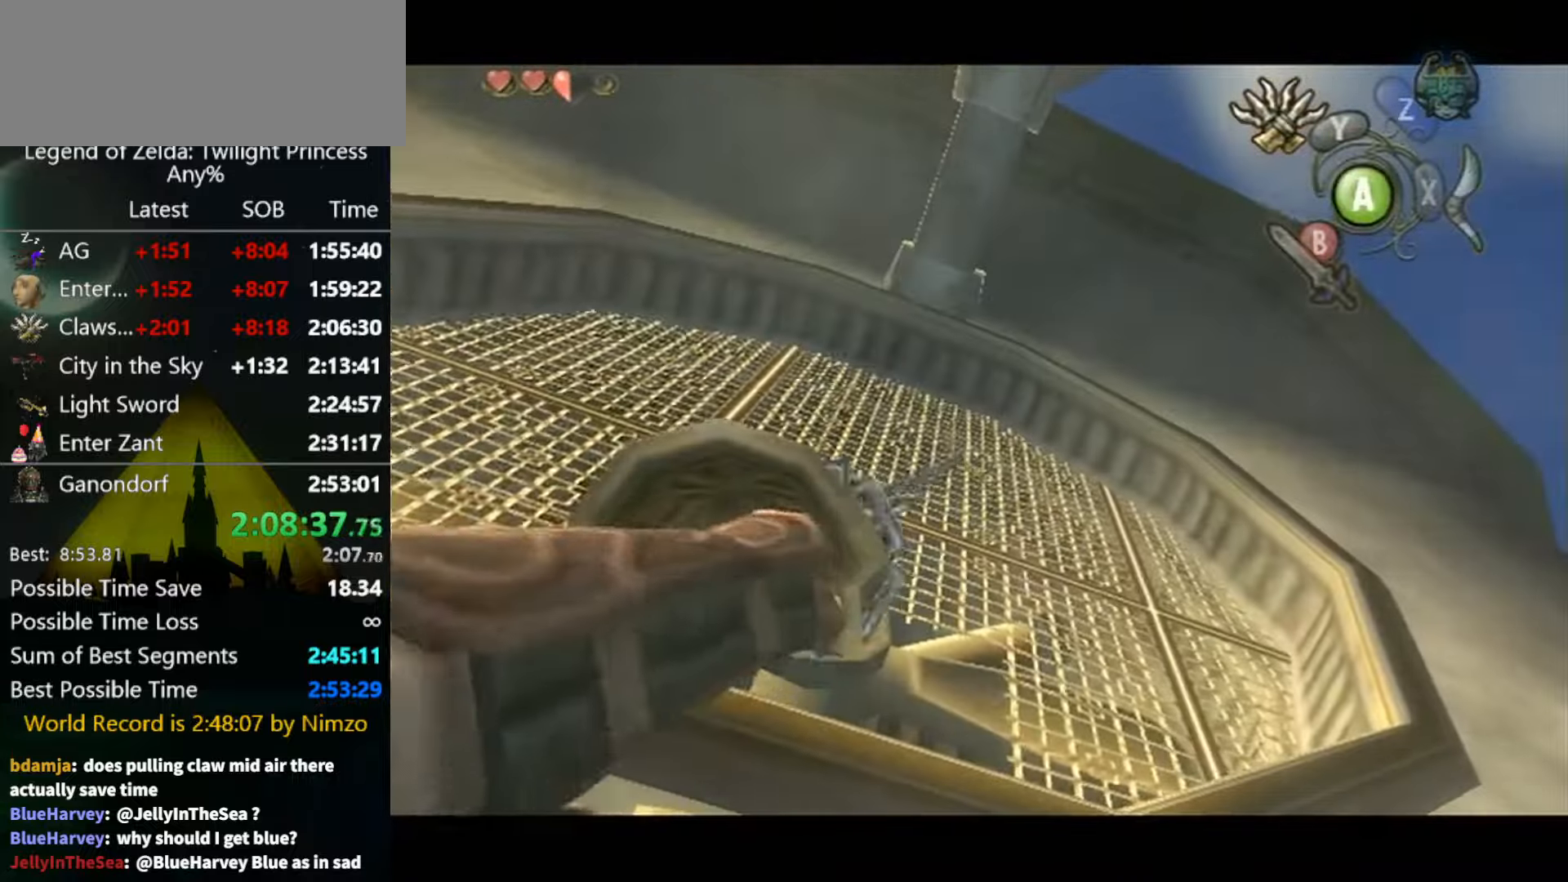
{"buttons": [], "left_stick": "center", "right_stick": "center", "events": []}
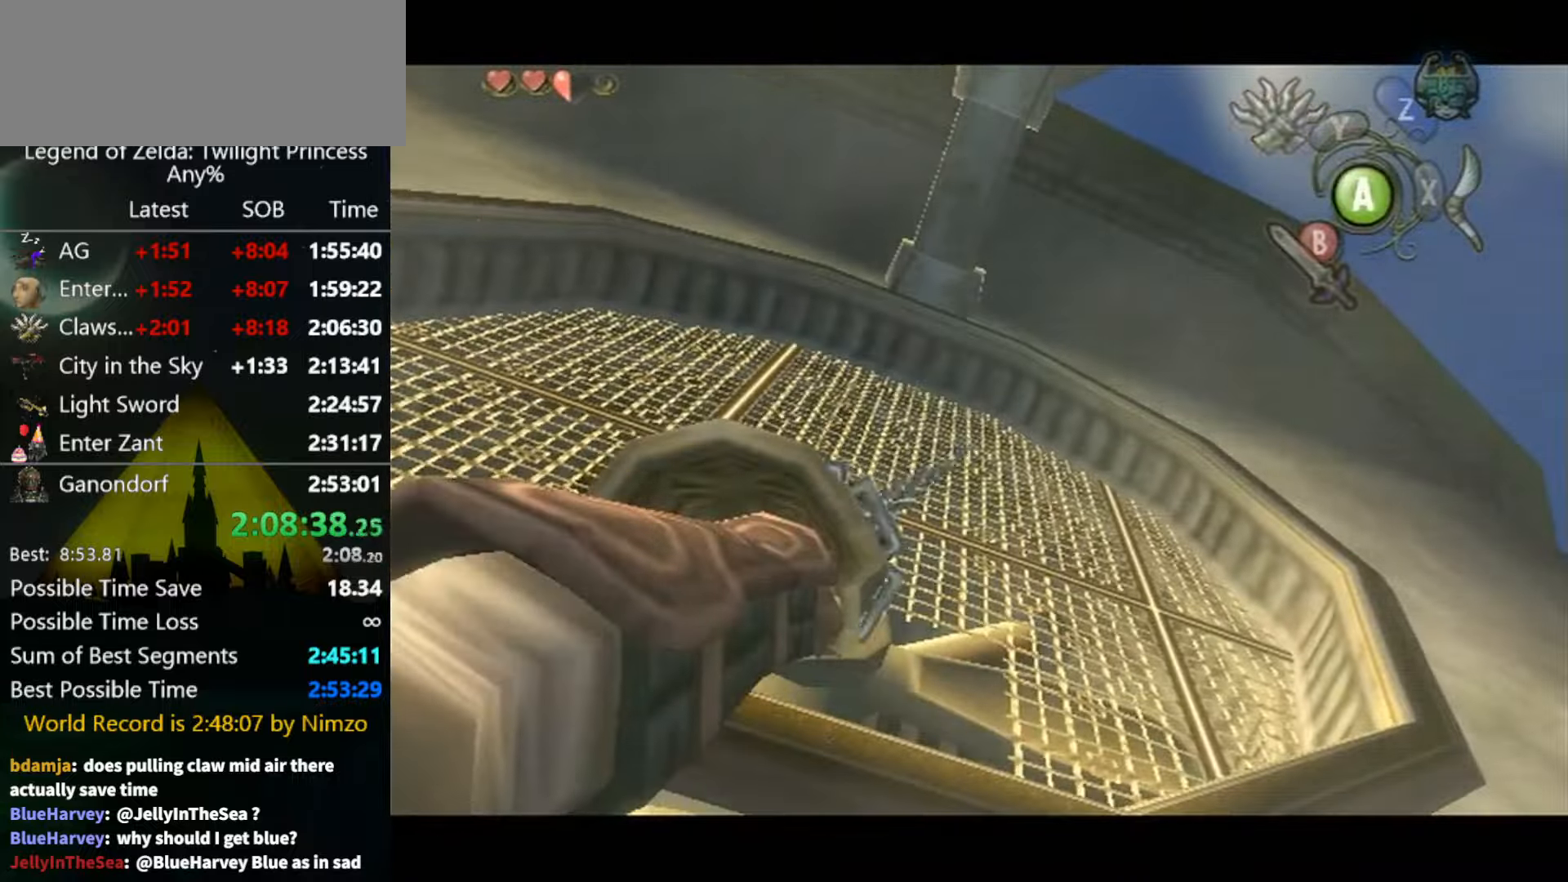
{"buttons": ["Y"], "left_stick": "center", "right_stick": "center", "events": [[366, "Y", "down"]]}
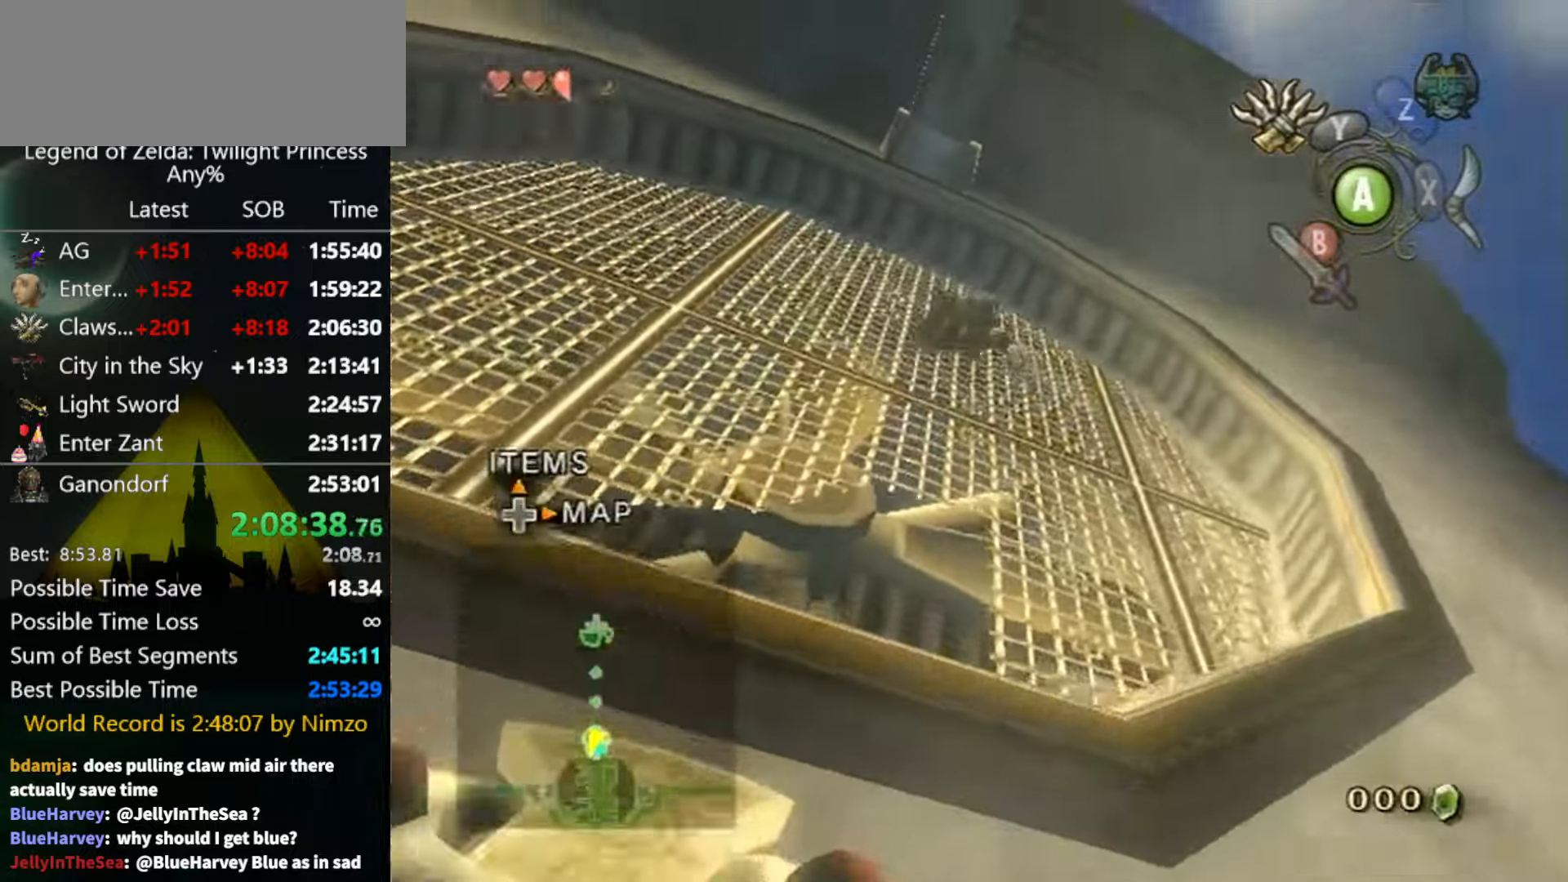
{"buttons": ["Y"], "left_stick": "center", "right_stick": "center", "events": []}
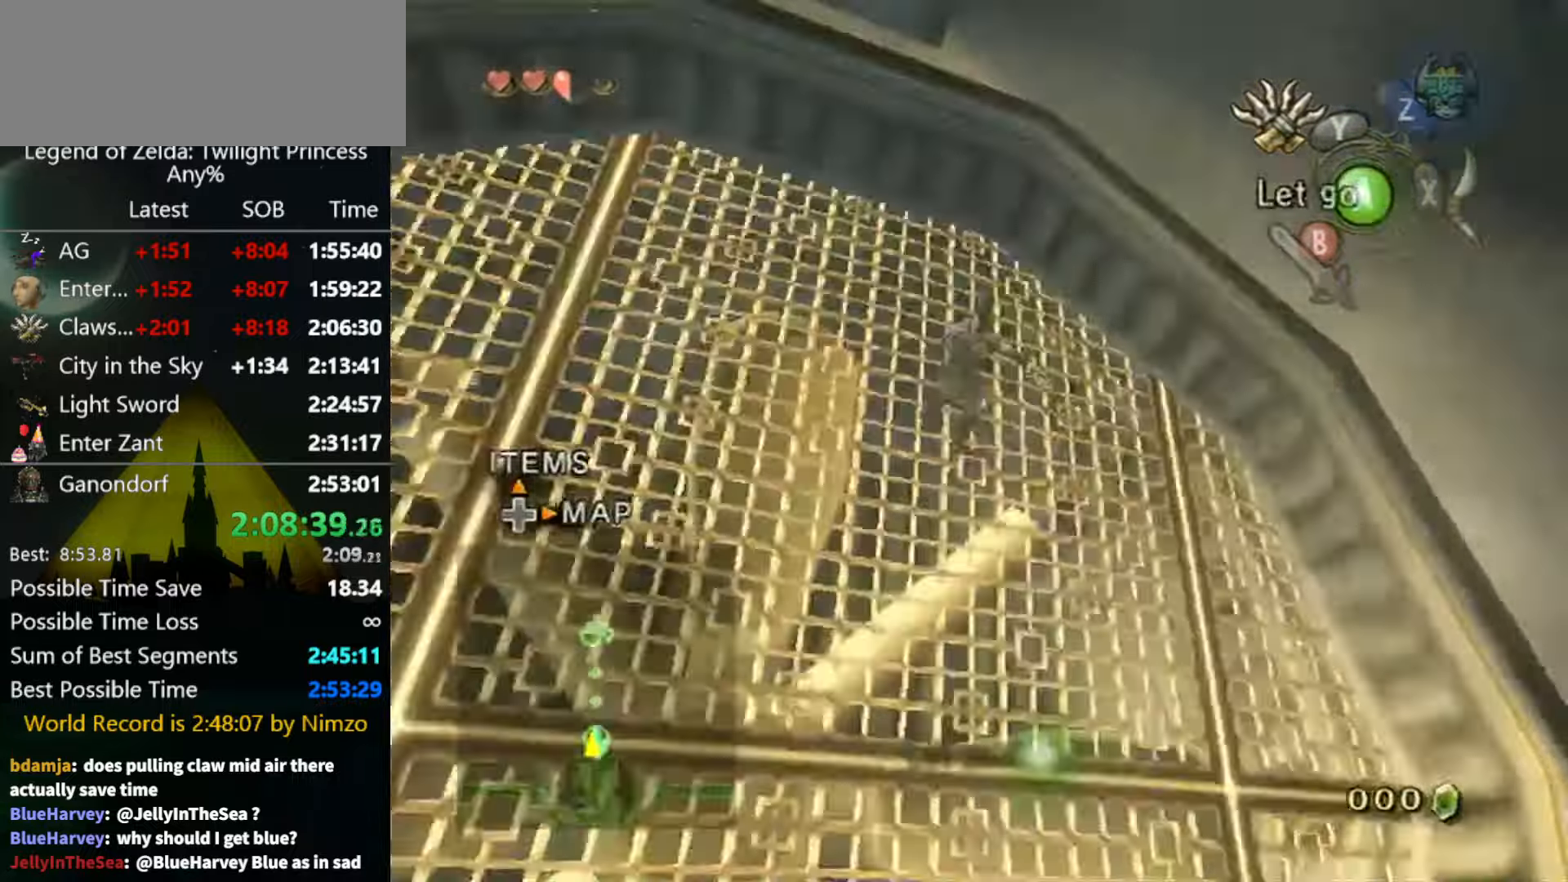
{"buttons": ["Y"], "left_stick": "up-left", "right_stick": "center", "events": [[166, "L1", "down"], [400, "left_stick", "up-left"], [433, "L1", "up"]]}
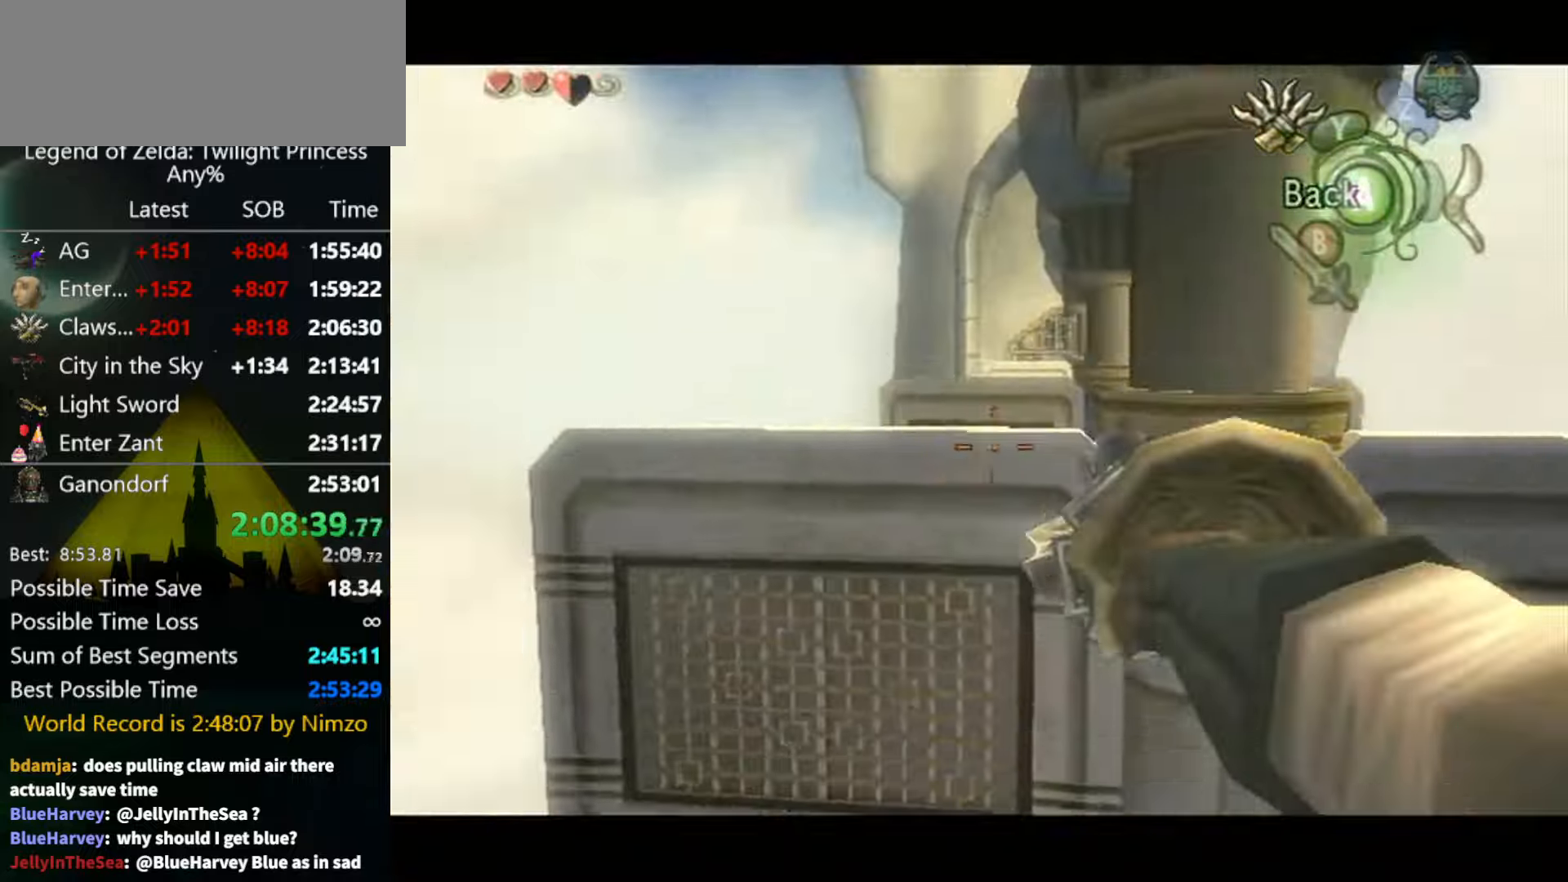
{"buttons": ["Y"], "left_stick": "up-right", "right_stick": "center", "events": [[167, "left_stick", "center"], [434, "left_stick", "up-right"]]}
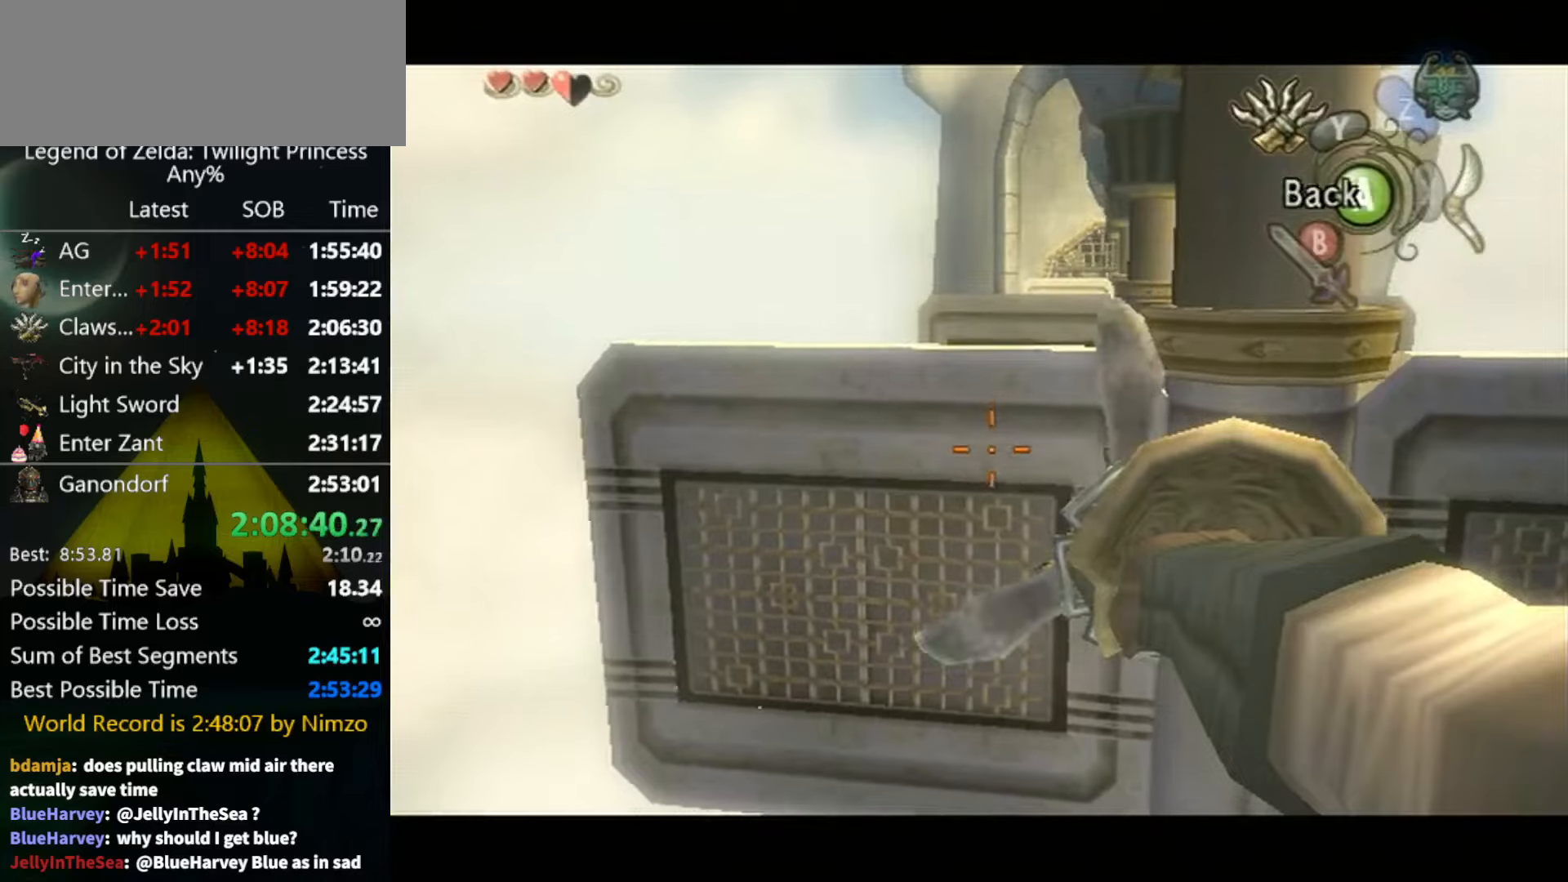
{"buttons": ["Y"], "left_stick": "up-right", "right_stick": "center", "events": []}
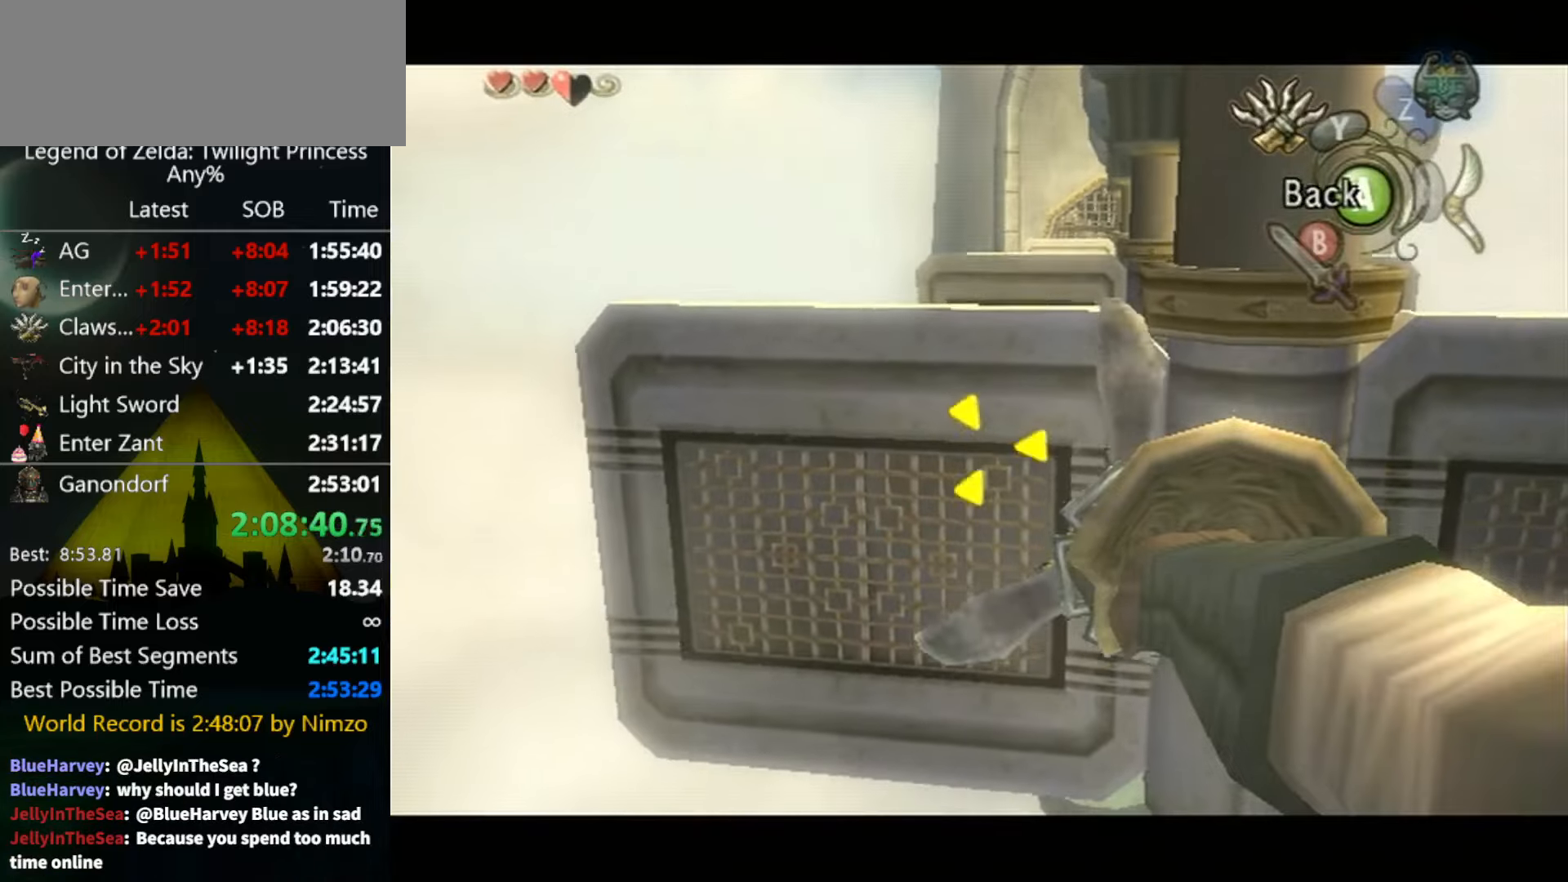
{"buttons": [], "left_stick": "center", "right_stick": "center", "events": [[167, "Y", "up"], [200, "left_stick", "center"]]}
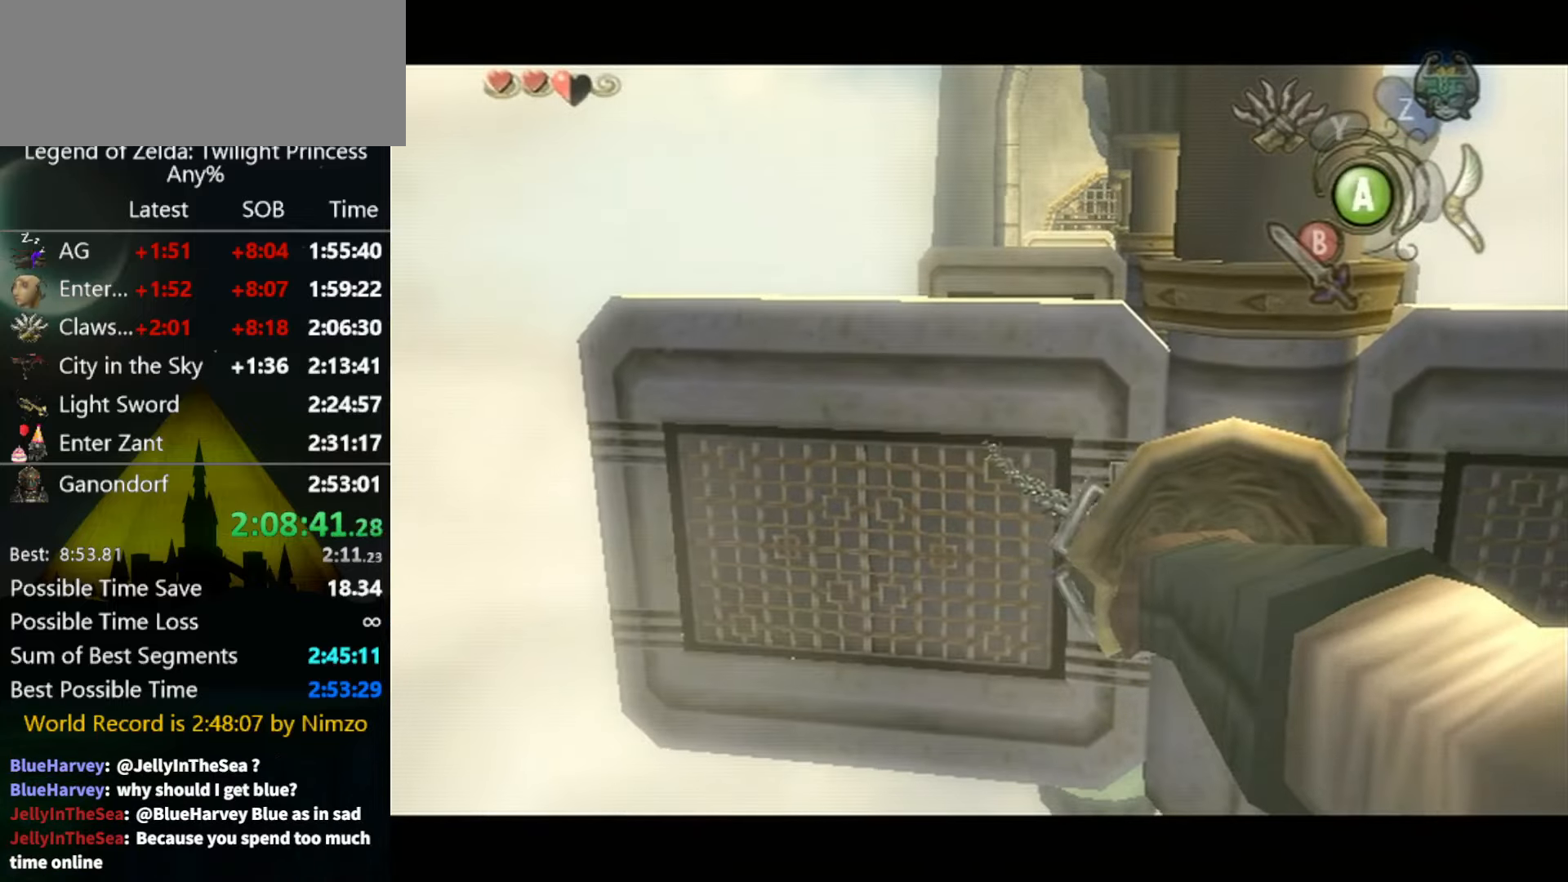
{"buttons": ["L1"], "left_stick": "center", "right_stick": "center", "events": [[334, "L1", "down"]]}
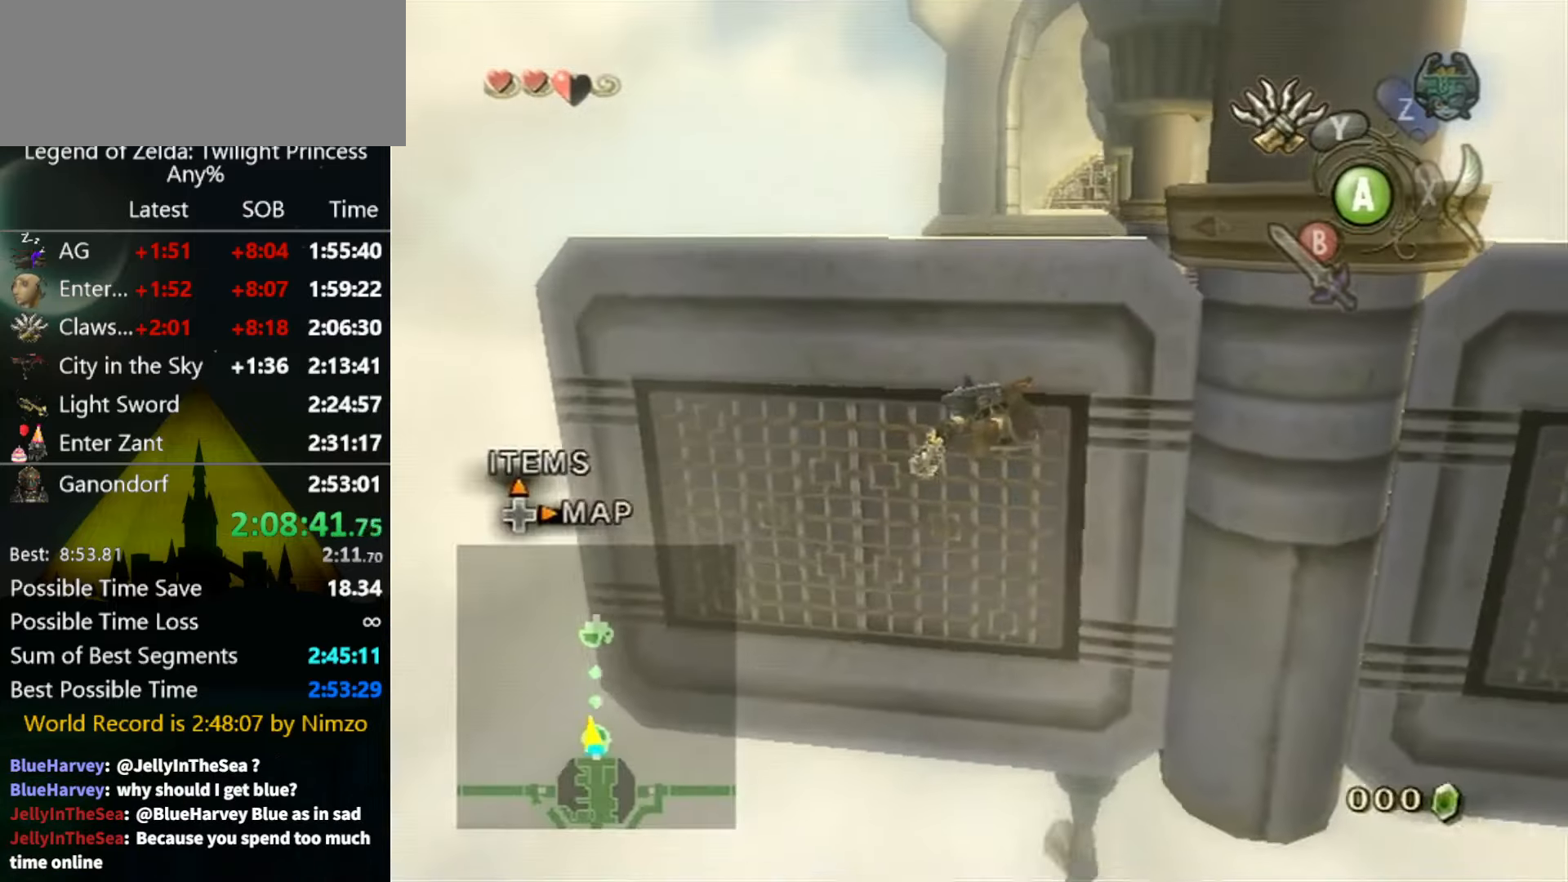
{"buttons": ["L1"], "left_stick": "center", "right_stick": "center", "events": [[267, "left_stick", "up"], [434, "left_stick", "center"]]}
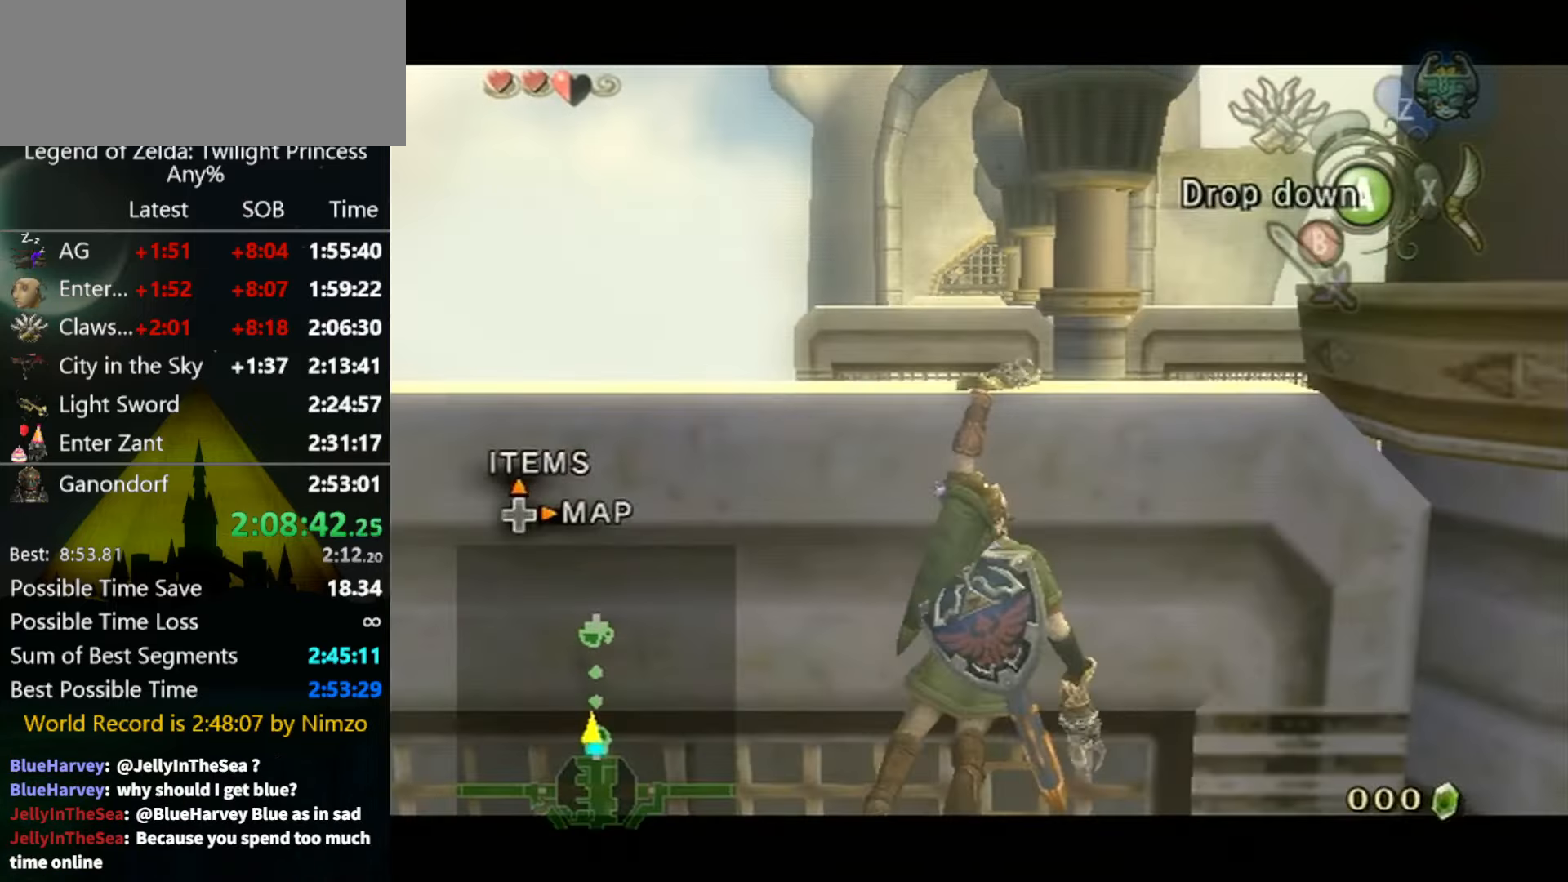
{"buttons": ["L1"], "left_stick": "center", "right_stick": "center", "events": [[34, "left_stick", "up"], [167, "left_stick", "center"], [267, "L1", "up"], [400, "L1", "down"]]}
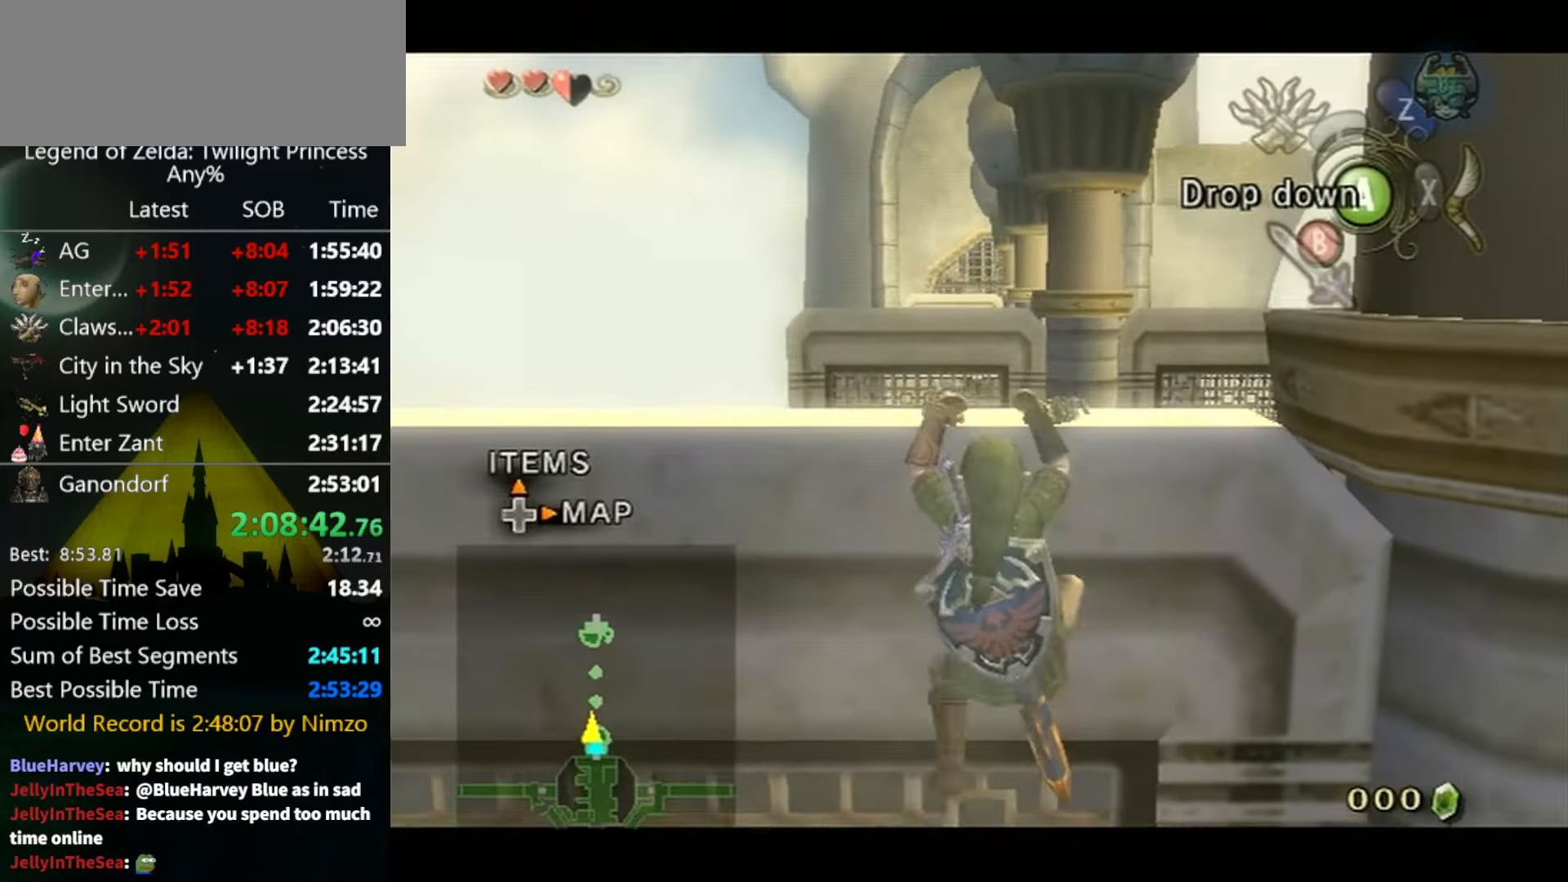
{"buttons": ["L1"], "left_stick": "up", "right_stick": "center", "events": [[234, "left_stick", "up"]]}
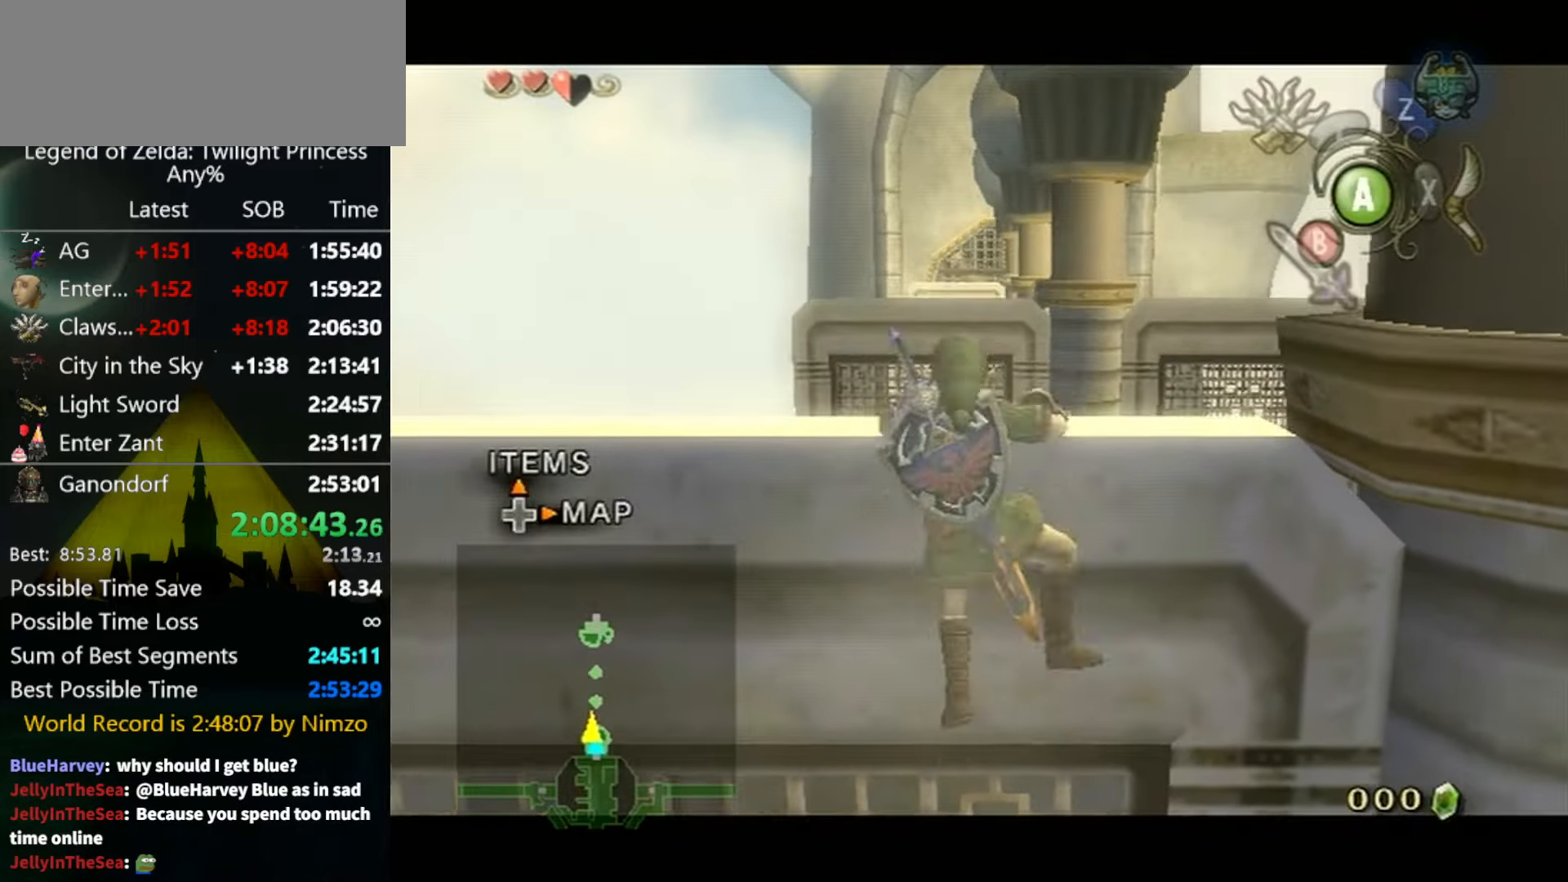
{"buttons": [], "left_stick": "center", "right_stick": "center", "events": [[100, "left_stick", "center"], [134, "L1", "up"]]}
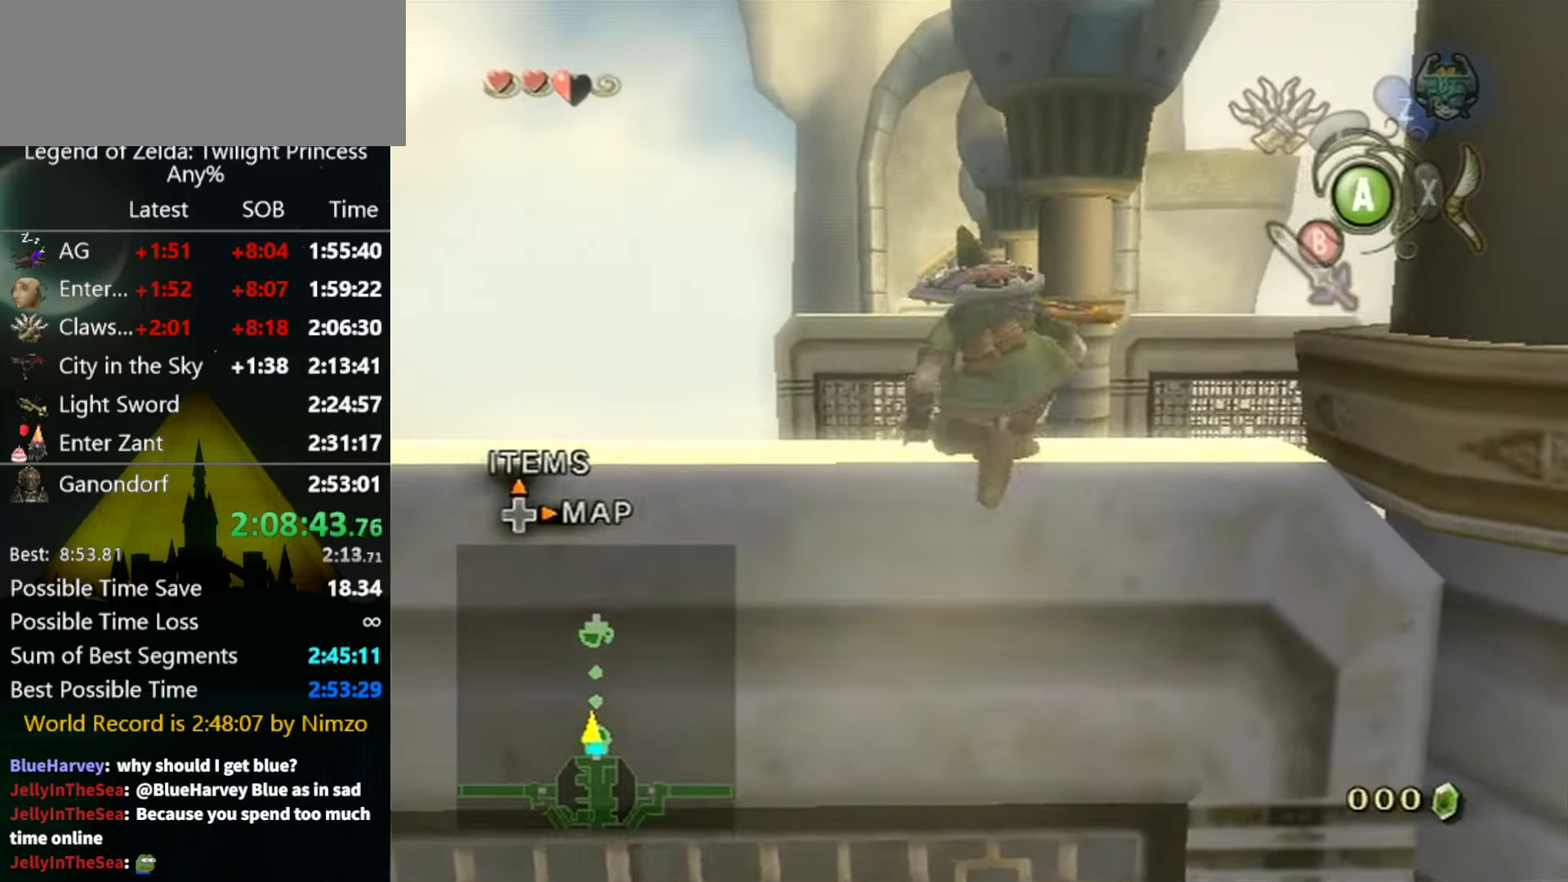
{"buttons": [], "left_stick": "center", "right_stick": "up", "events": [[500, "right_stick", "up"]]}
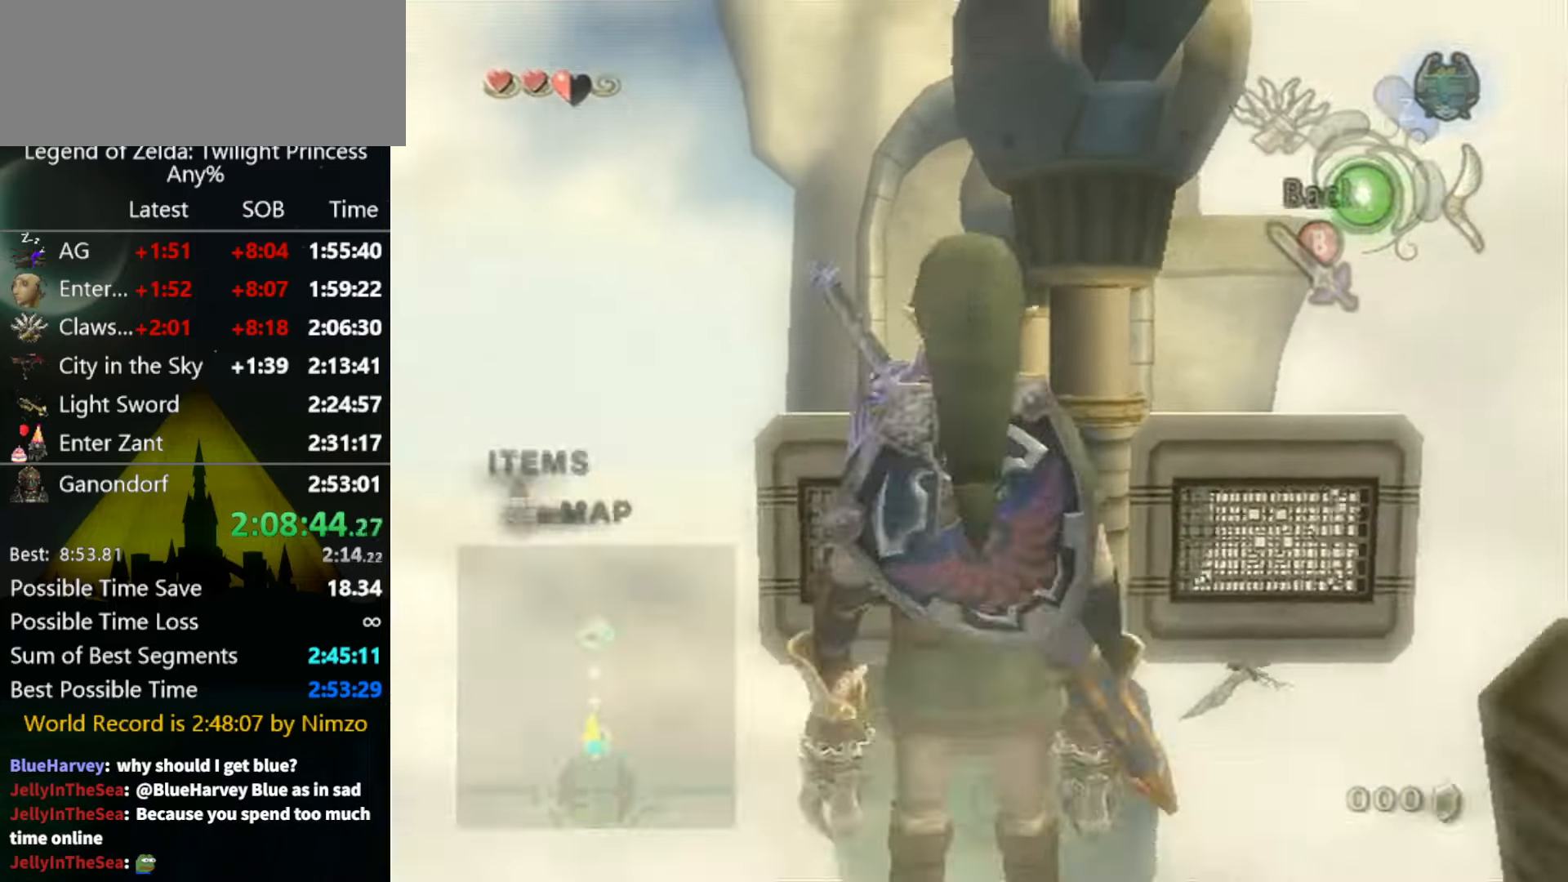
{"buttons": ["Y"], "left_stick": "up-right", "right_stick": "center", "events": [[67, "right_stick", "center"], [100, "Y", "down"], [367, "left_stick", "up-right"]]}
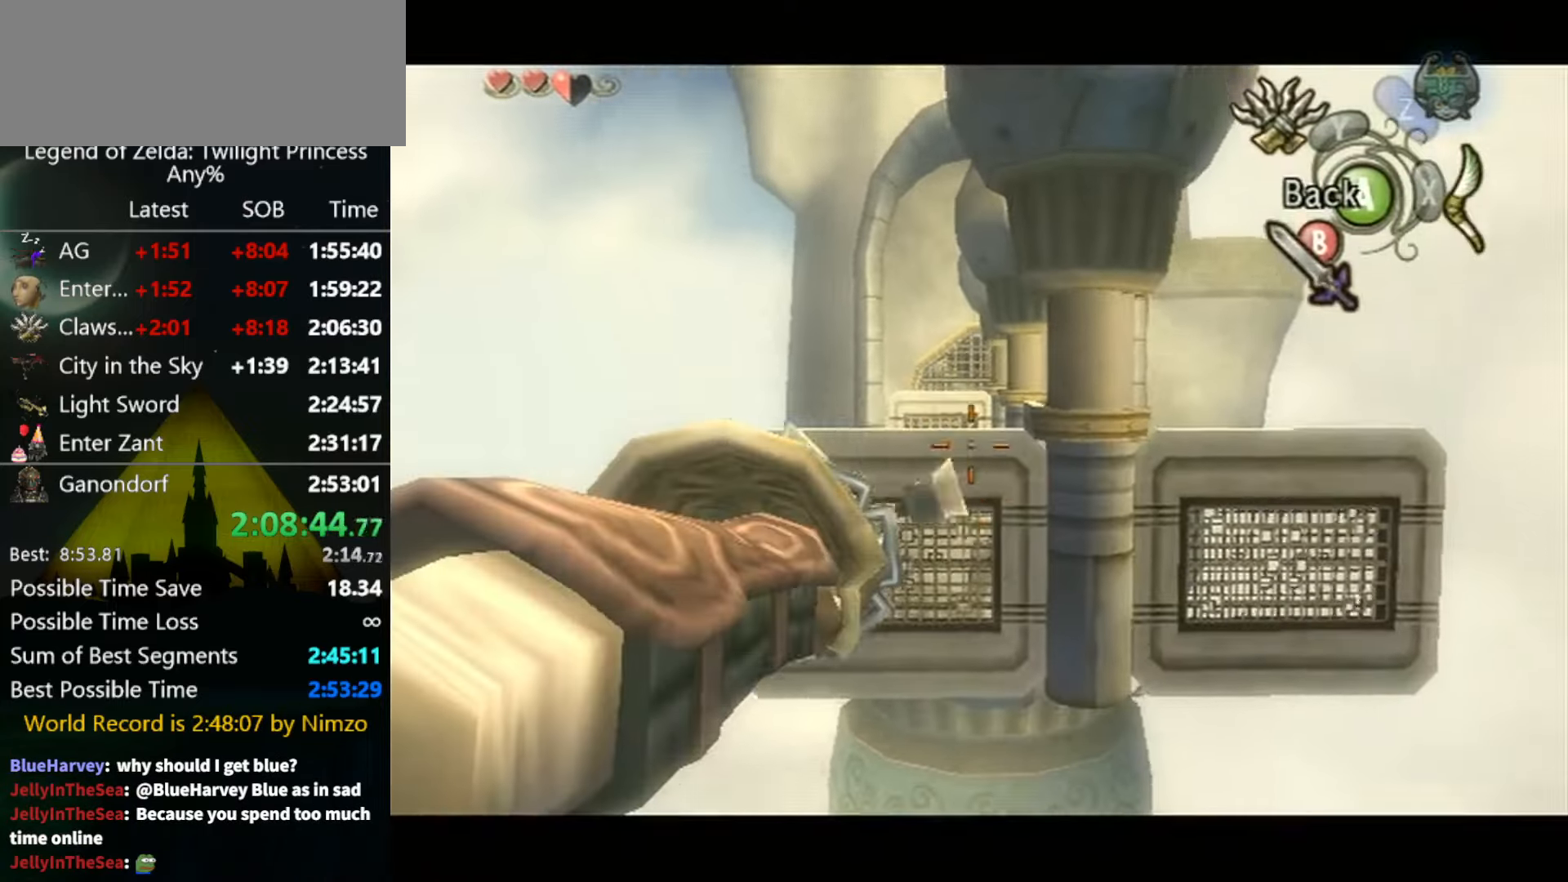
{"buttons": [], "left_stick": "center", "right_stick": "center", "events": [[367, "left_stick", "center"], [467, "Y", "up"]]}
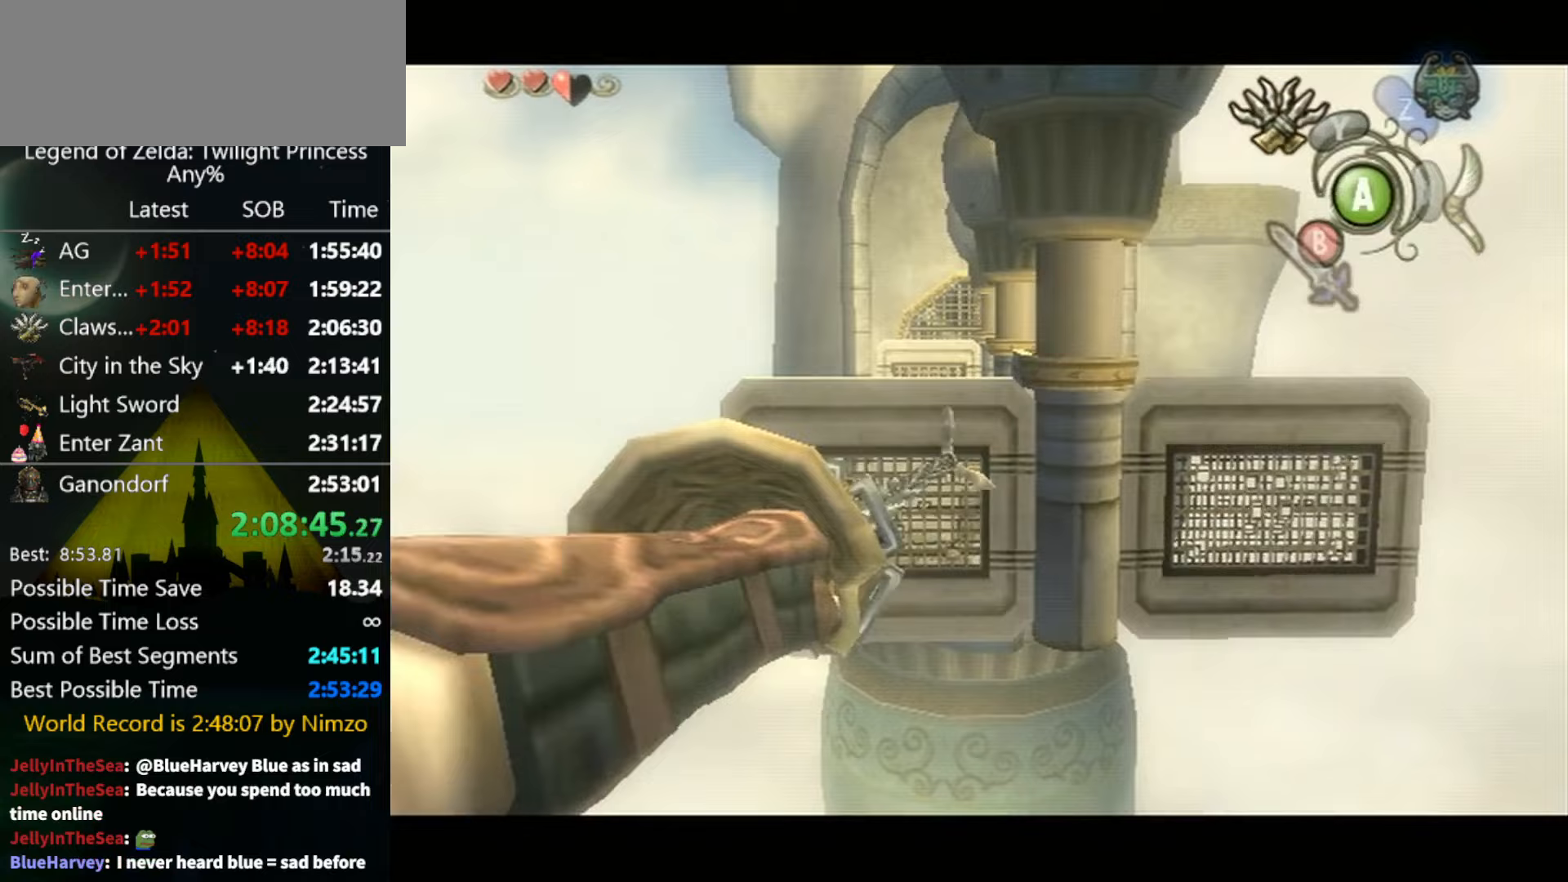
{"buttons": [], "left_stick": "center", "right_stick": "center", "events": [[133, "Y", "down"], [467, "Y", "up"]]}